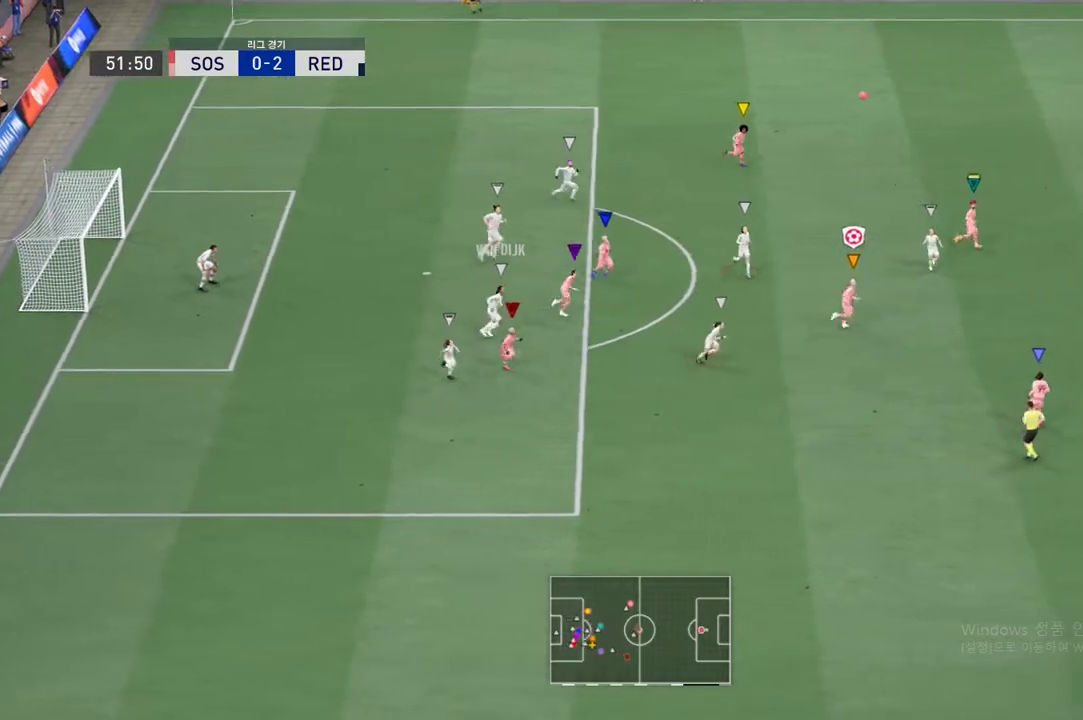
Gameplay with a controller (Xbox layout); each line is a JSON object with the inputs held at the frame after it. "events" lists button and stick changes between this image and that frame as [ms after this image, input, new state], when the widget could be followed in between. Not read: L3 R3.
{"buttons": [], "left_stick": "right", "right_stick": "center", "events": [[84, "R2", "up"], [285, "left_stick", "right"]]}
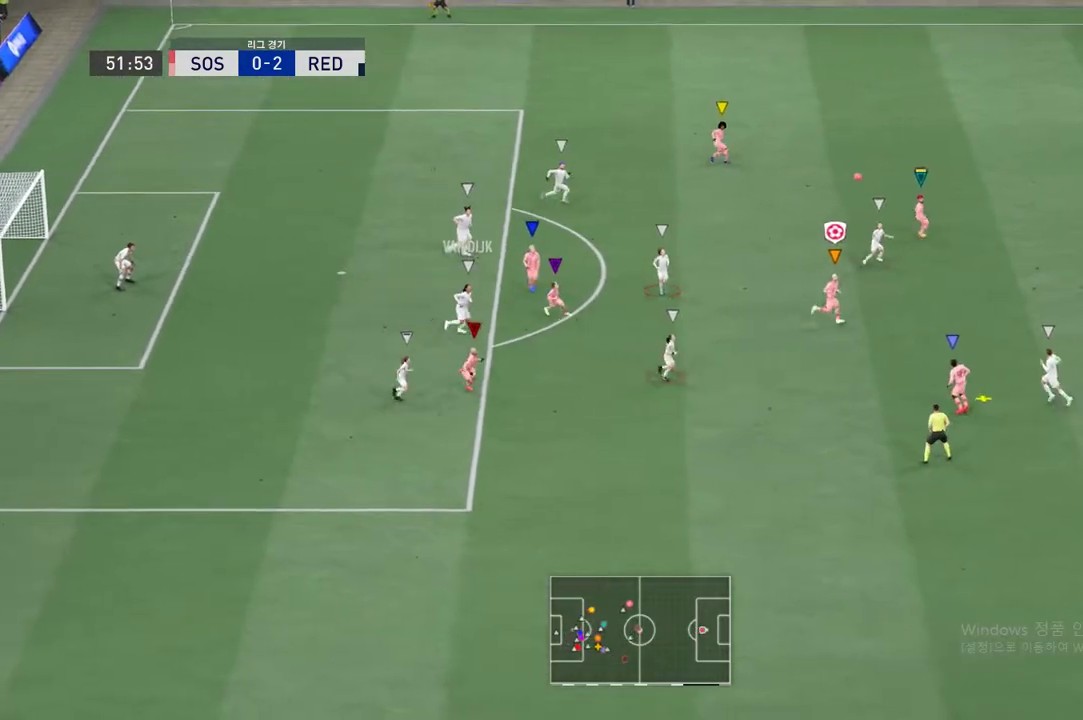
{"buttons": ["R2"], "left_stick": "right", "right_stick": "center", "events": [[33, "R2", "down"]]}
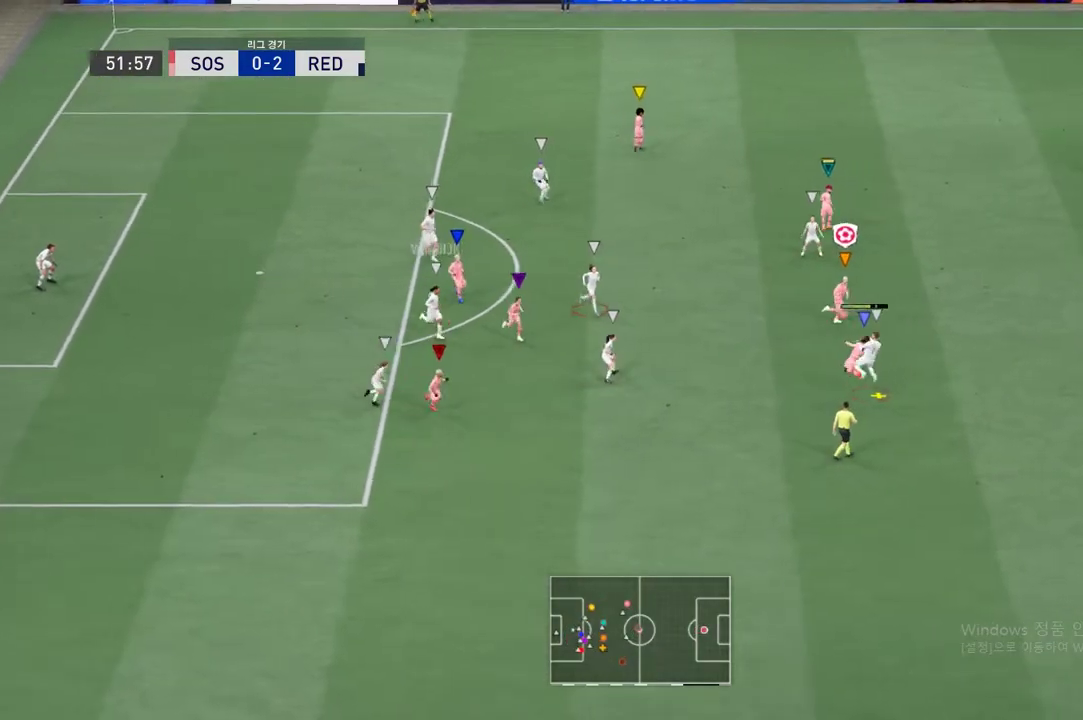
{"buttons": ["R2"], "left_stick": "right", "right_stick": "center", "events": [[368, "left_stick", "center"], [502, "left_stick", "right"]]}
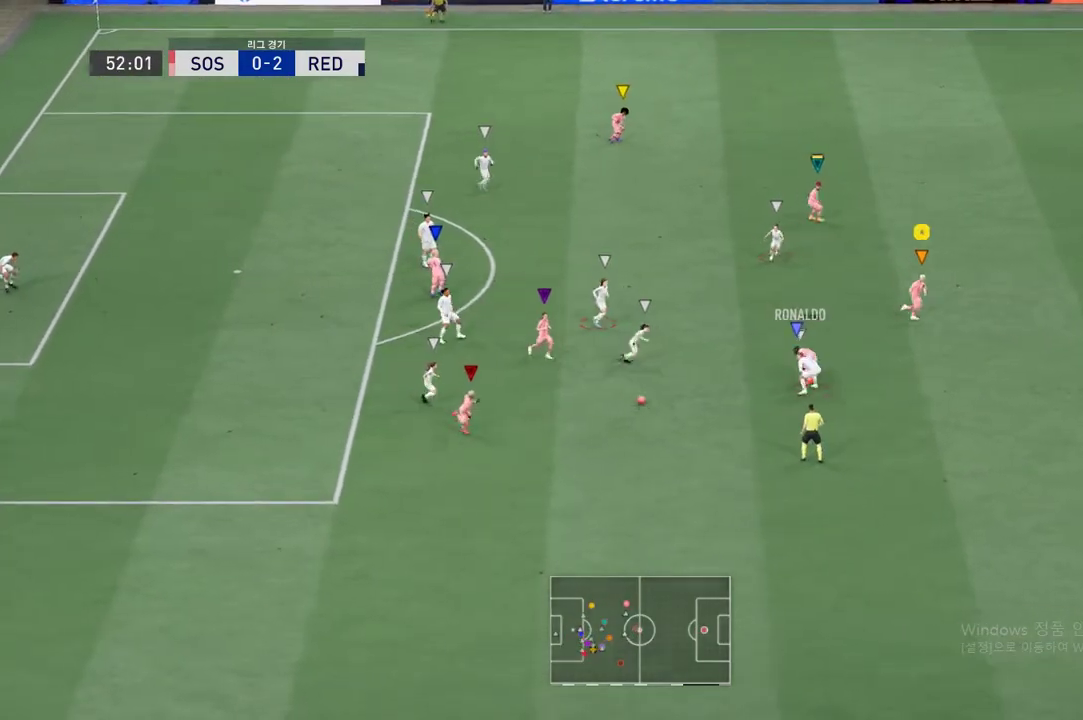
{"buttons": [], "left_stick": "down-left", "right_stick": "center", "events": [[84, "left_stick", "down"], [101, "R2", "up"], [151, "left_stick", "down-left"]]}
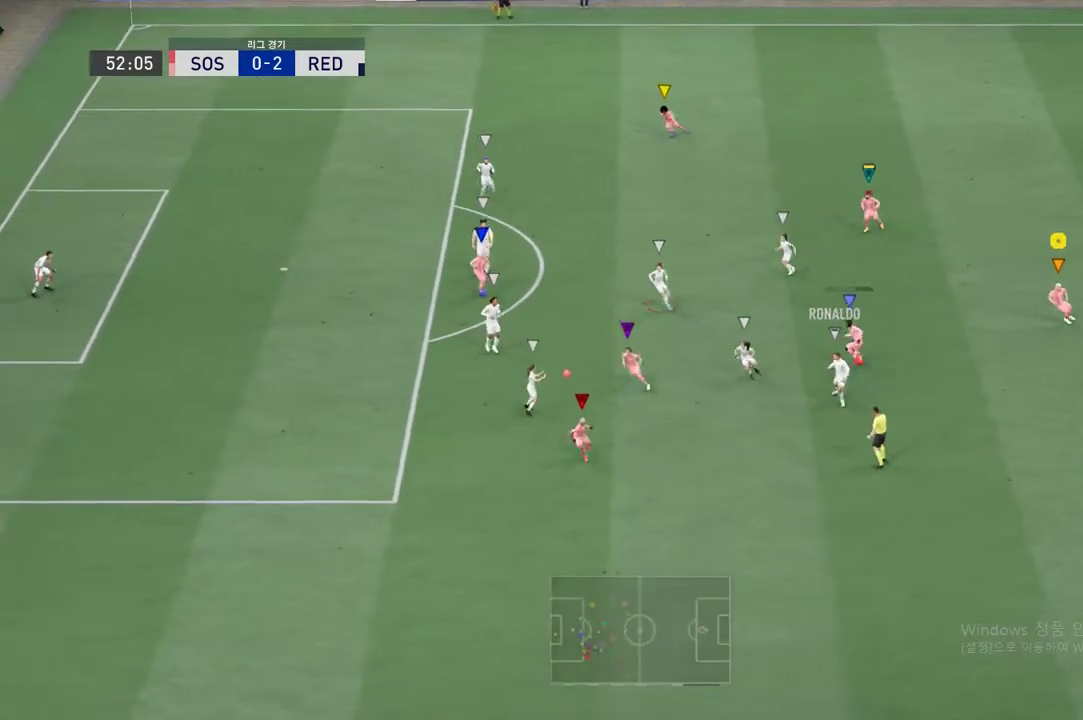
{"buttons": [], "left_stick": "down-left", "right_stick": "center", "events": []}
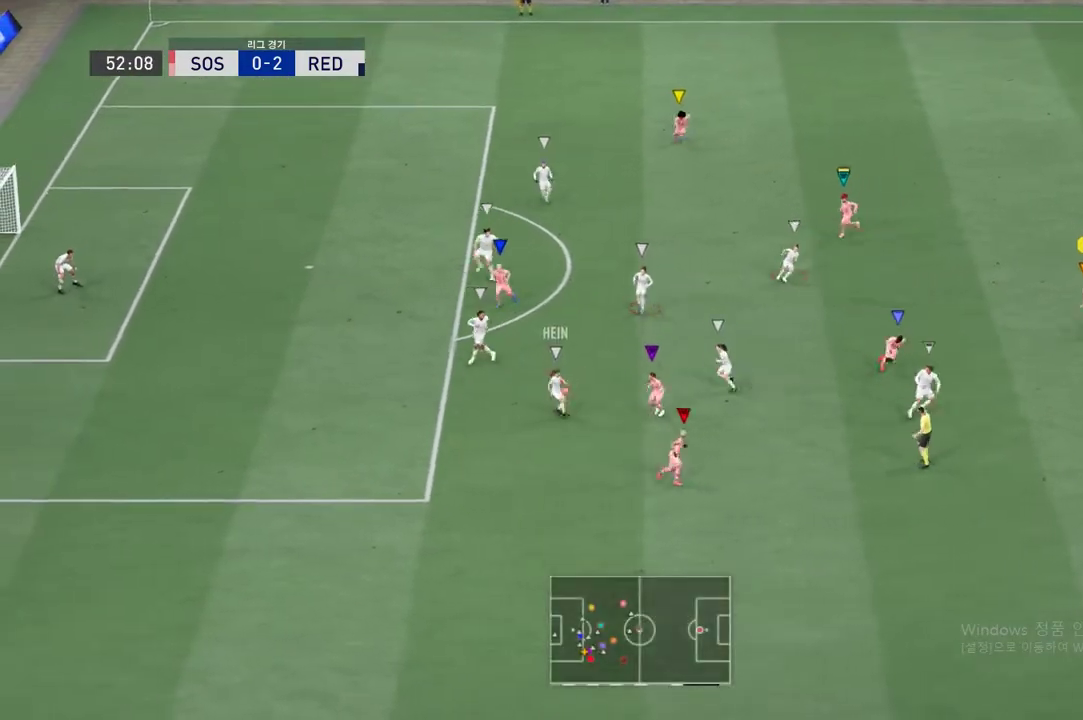
{"buttons": [], "left_stick": "up-right", "right_stick": "center", "events": [[33, "left_stick", "center"], [402, "left_stick", "up-right"]]}
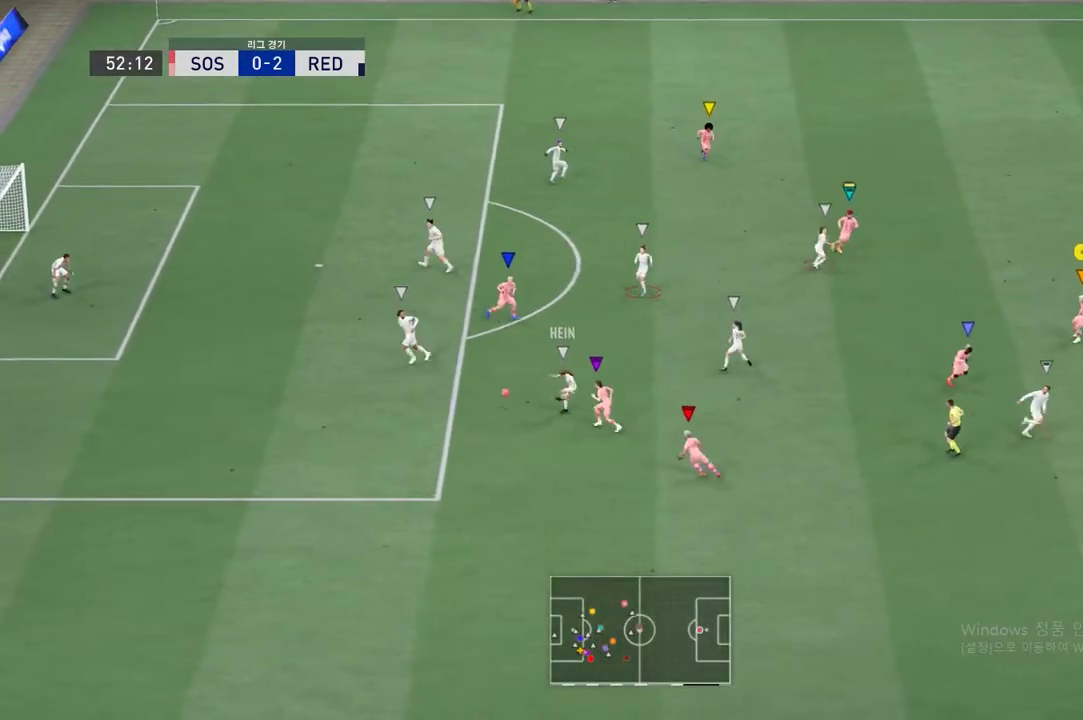
{"buttons": [], "left_stick": "up-left", "right_stick": "center", "events": [[251, "left_stick", "center"], [385, "left_stick", "up-left"]]}
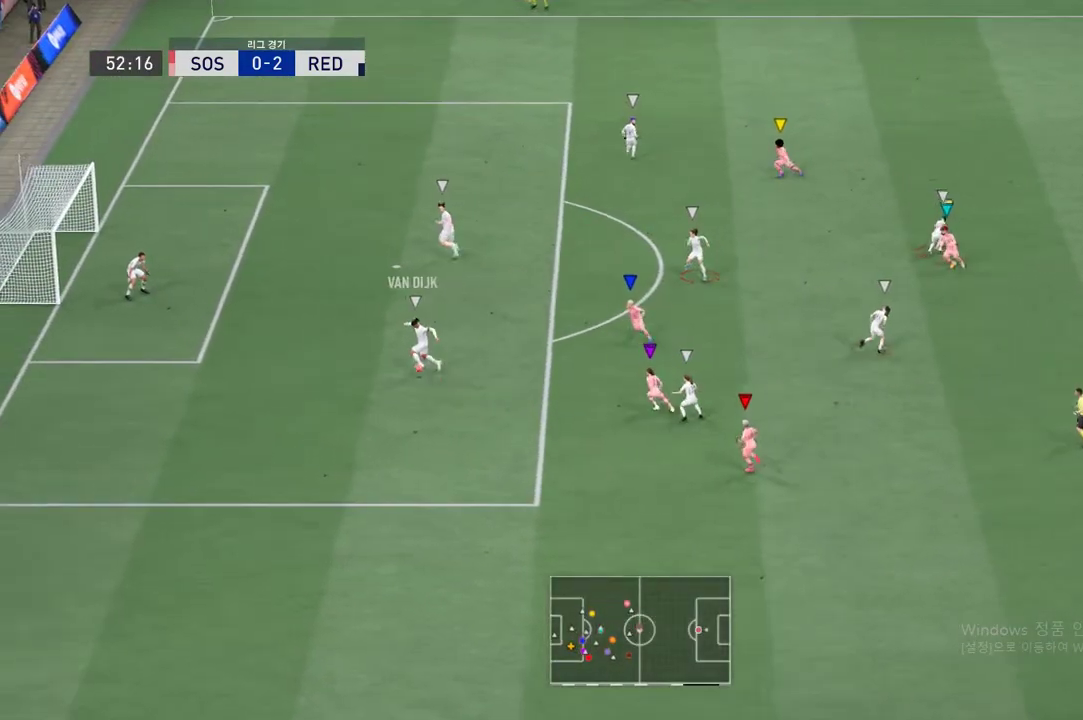
{"buttons": [], "left_stick": "up", "right_stick": "center", "events": [[502, "left_stick", "up"]]}
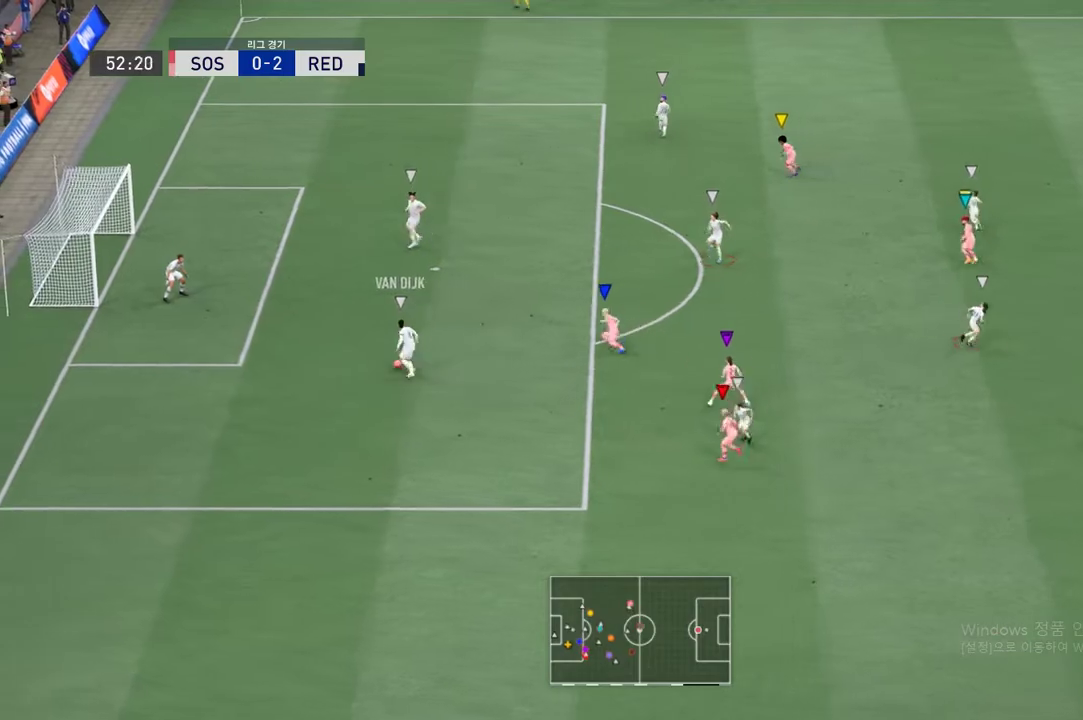
{"buttons": ["R2"], "left_stick": "center", "right_stick": "center", "events": [[117, "left_stick", "center"], [502, "R2", "down"]]}
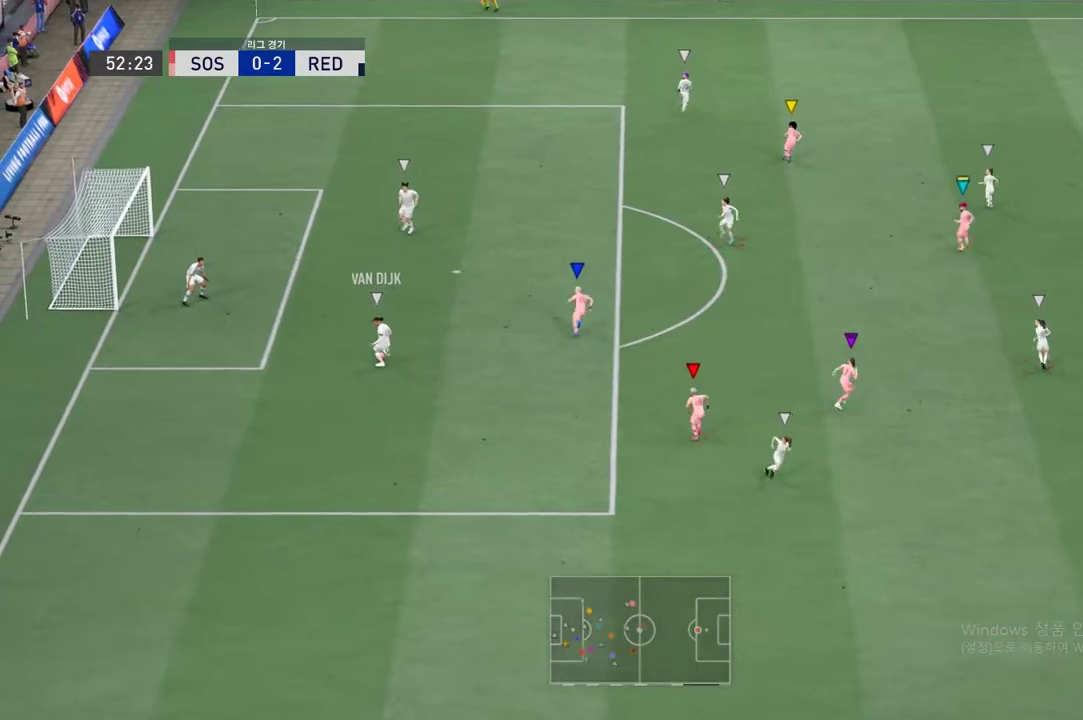
{"buttons": ["R2"], "left_stick": "up-left", "right_stick": "center", "events": [[50, "left_stick", "up-left"]]}
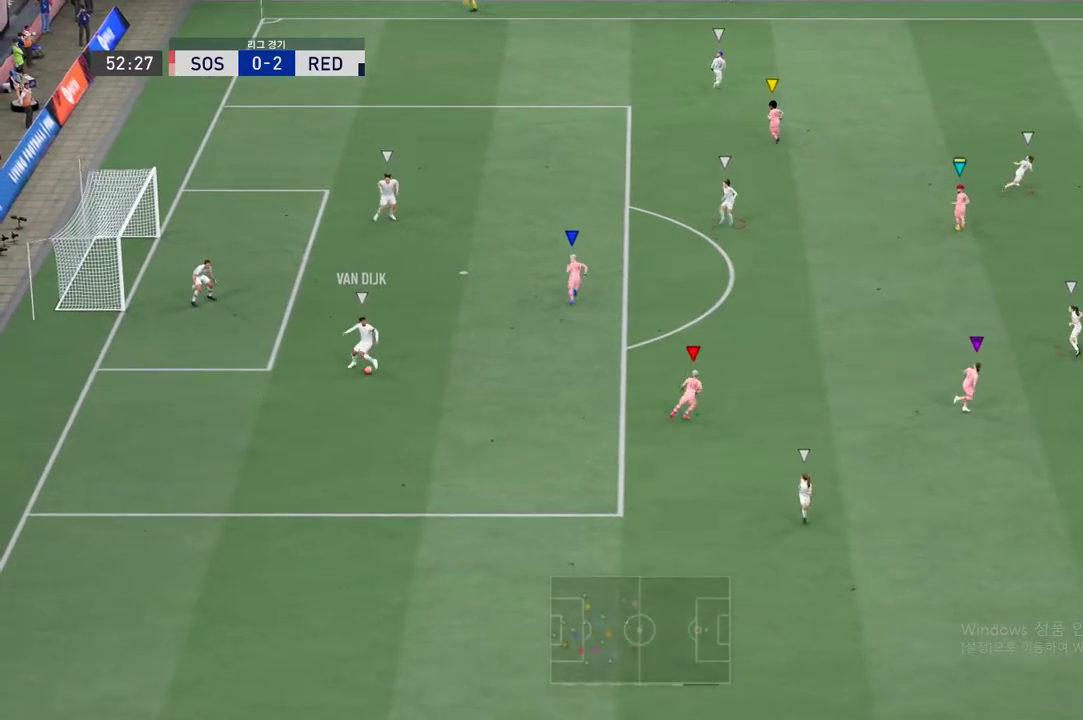
{"buttons": ["L2"], "left_stick": "up-right", "right_stick": "center", "events": [[83, "left_stick", "center"], [100, "R2", "up"], [184, "left_stick", "down-right"], [267, "L2", "down"], [418, "left_stick", "up-right"]]}
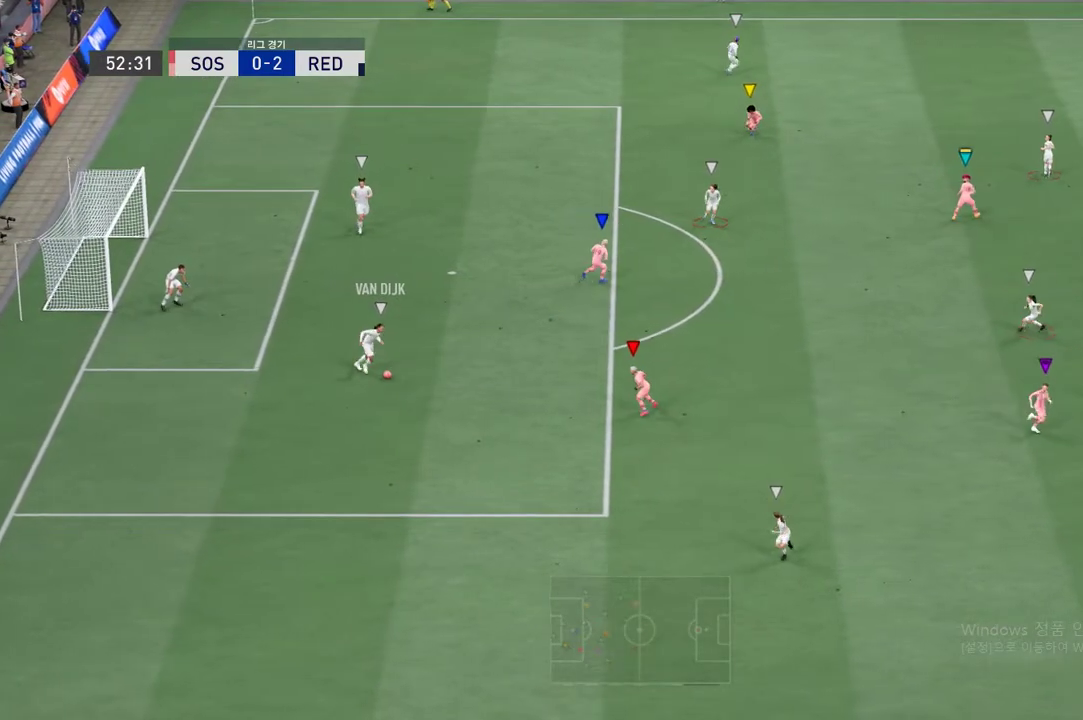
{"buttons": ["R2"], "left_stick": "down-right", "right_stick": "center", "events": [[251, "L2", "up"], [251, "R2", "down"], [251, "left_stick", "right"], [351, "left_stick", "down-right"]]}
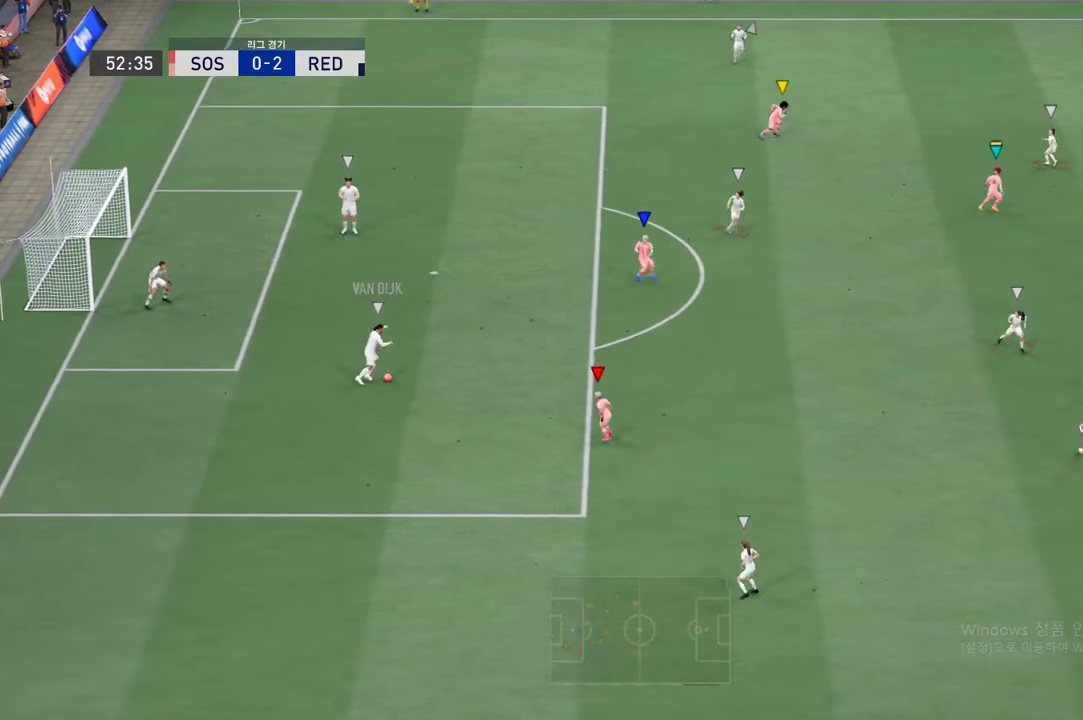
{"buttons": ["R2"], "left_stick": "center", "right_stick": "center", "events": [[335, "left_stick", "center"]]}
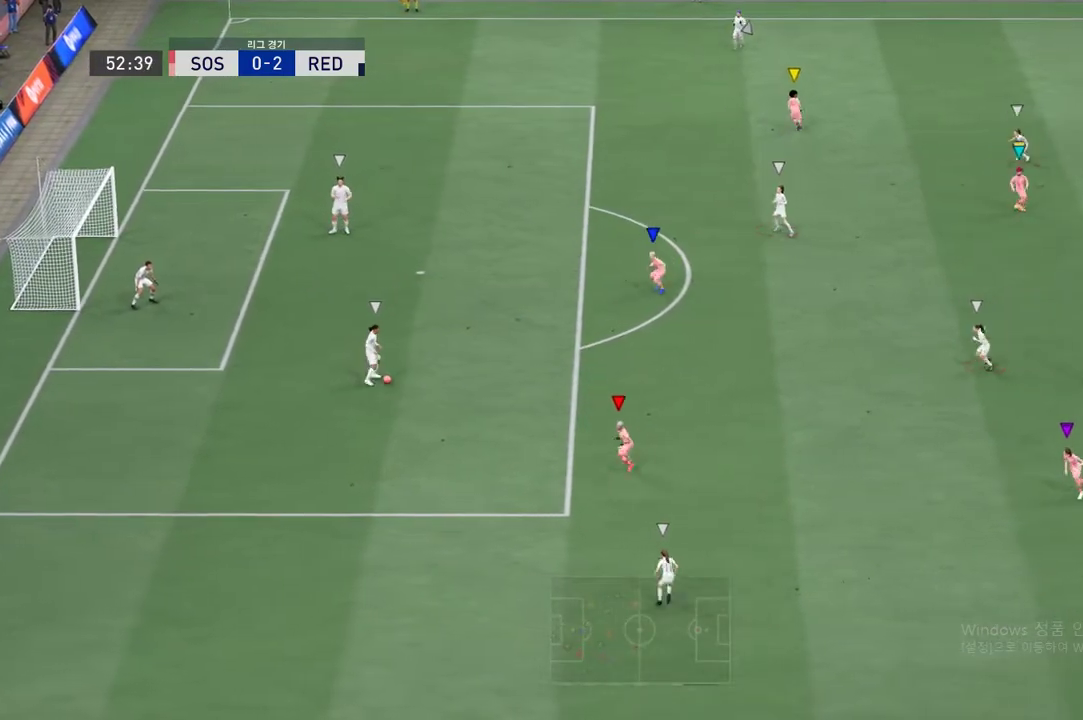
{"buttons": ["L2"], "left_stick": "up-left", "right_stick": "center", "events": [[100, "left_stick", "up-right"], [117, "L2", "down"], [368, "left_stick", "up-left"], [435, "R2", "up"]]}
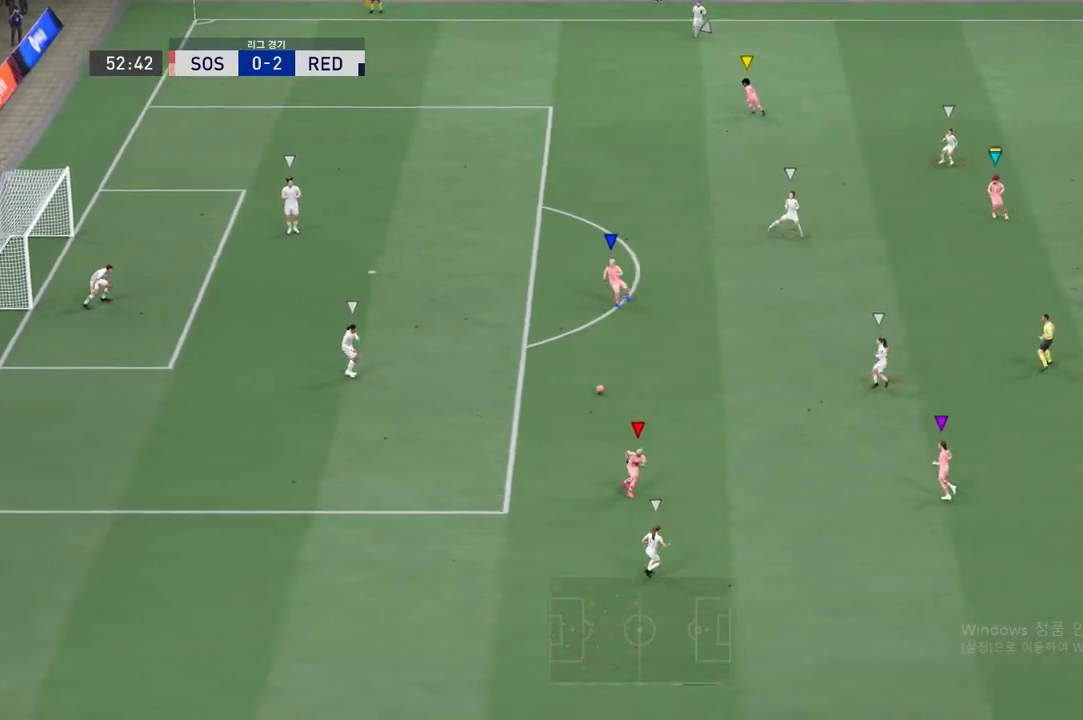
{"buttons": ["L2", "R2"], "left_stick": "center", "right_stick": "center", "events": [[100, "left_stick", "center"], [268, "R2", "down"], [268, "left_stick", "right"], [469, "left_stick", "center"]]}
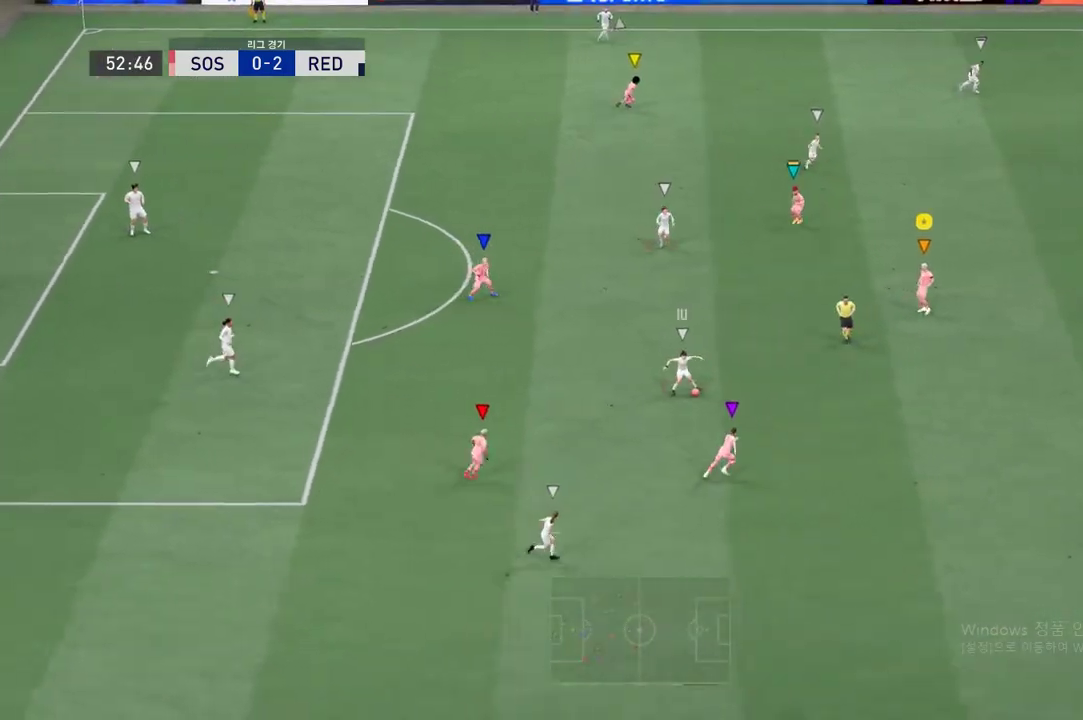
{"buttons": ["R2"], "left_stick": "right", "right_stick": "center", "events": [[84, "L2", "up"], [369, "left_stick", "right"]]}
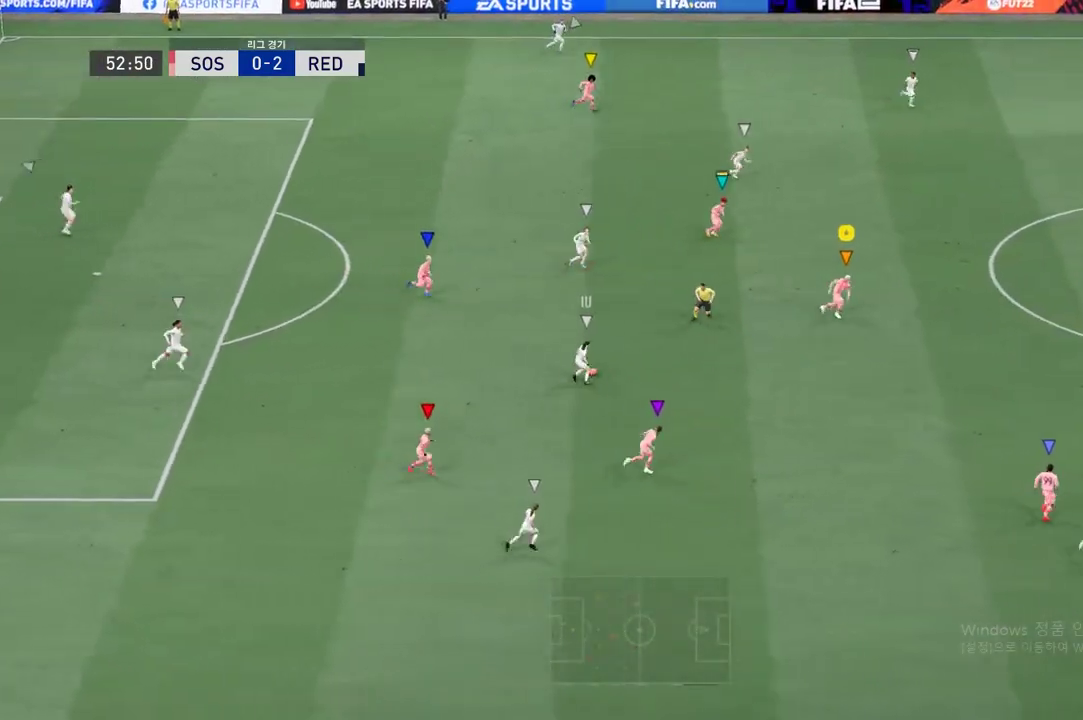
{"buttons": ["R2"], "left_stick": "right", "right_stick": "center"}
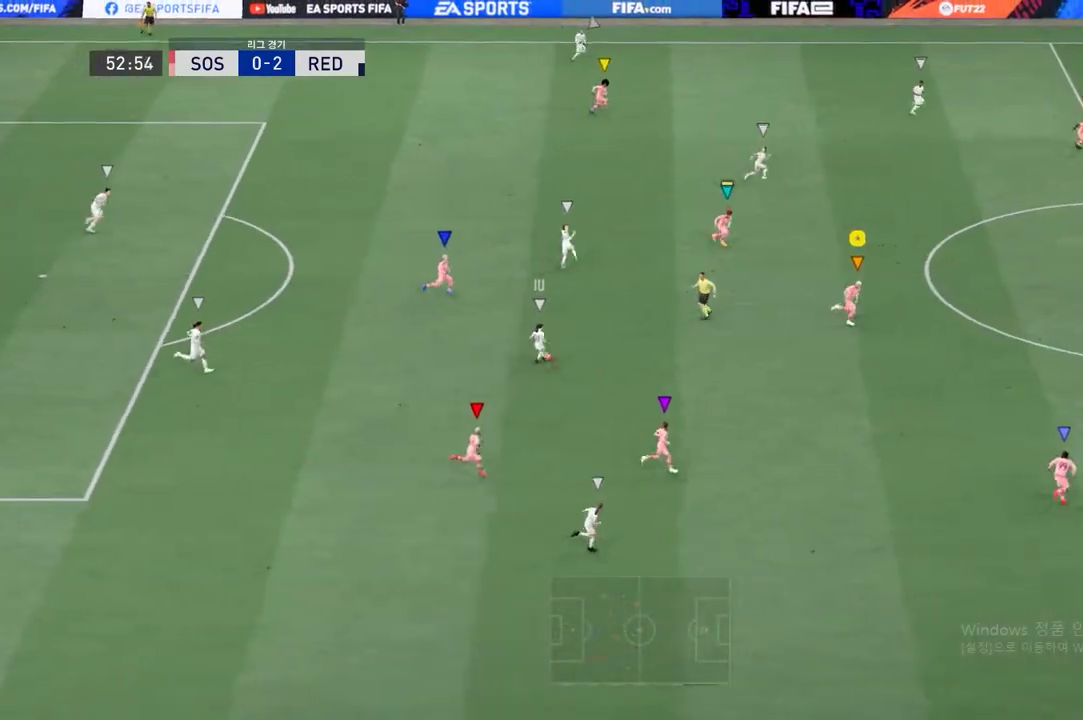
{"buttons": ["R2"], "left_stick": "up-right", "right_stick": "center", "events": [[67, "left_stick", "up-right"]]}
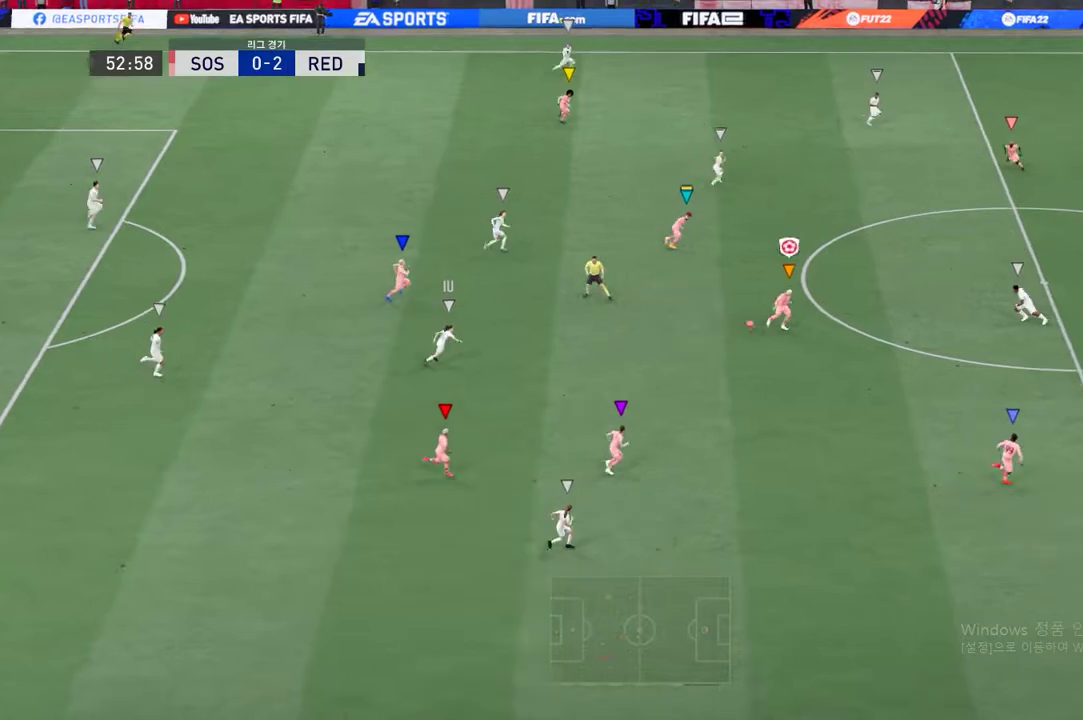
{"buttons": [], "left_stick": "up-left", "right_stick": "center", "events": [[352, "left_stick", "up-left"], [385, "R2", "up"]]}
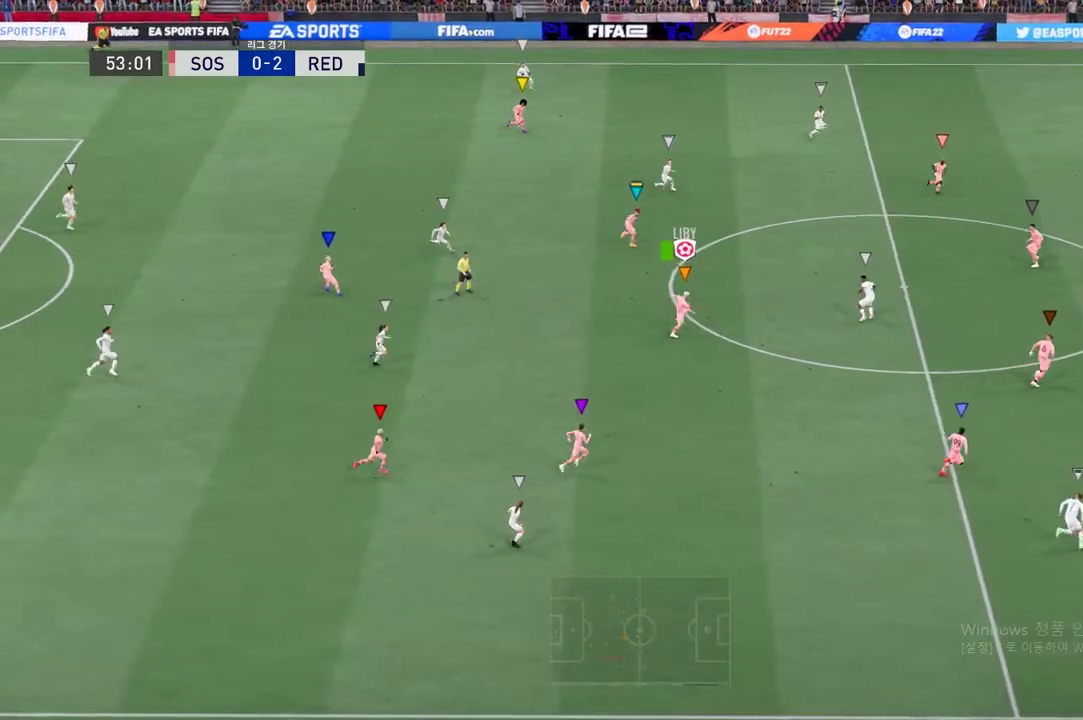
{"buttons": [], "left_stick": "up-left", "right_stick": "center", "events": []}
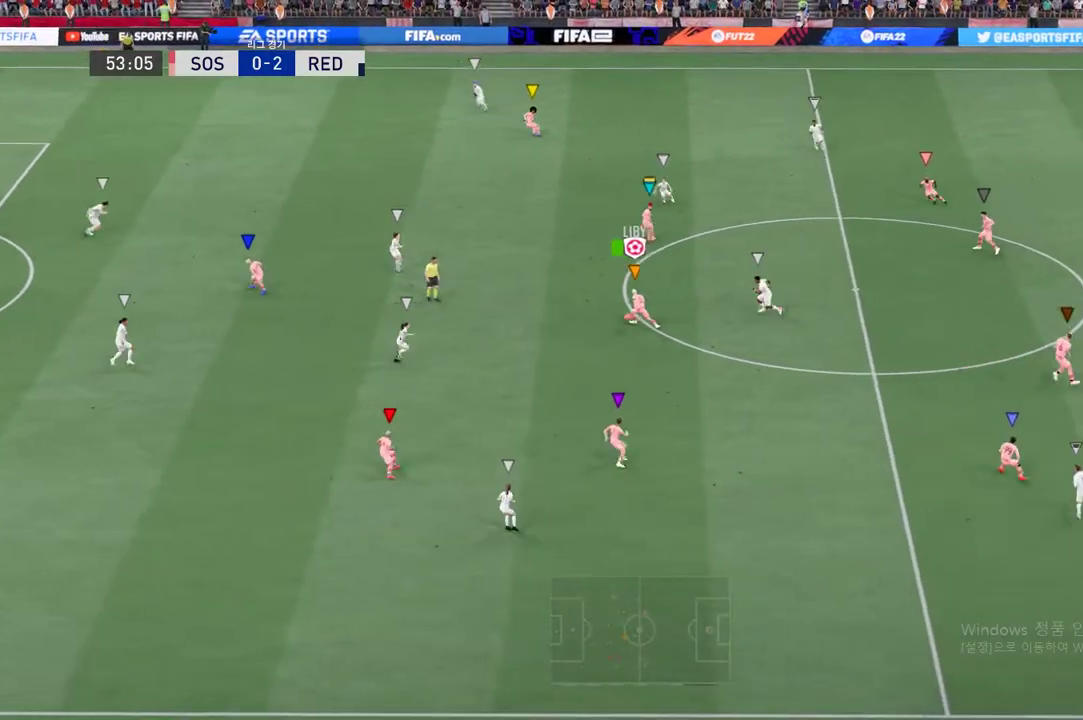
{"buttons": [], "left_stick": "down-left", "right_stick": "center", "events": [[67, "left_stick", "down-left"]]}
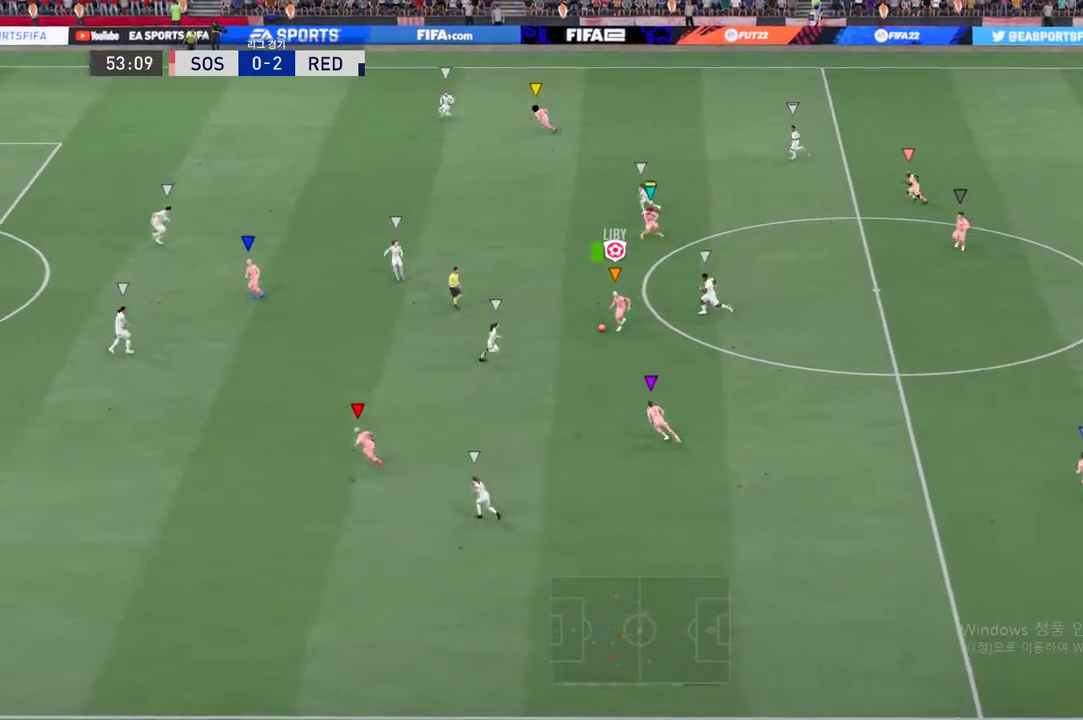
{"buttons": ["R2"], "left_stick": "down-right", "right_stick": "center", "events": [[34, "left_stick", "down"], [185, "R2", "down"], [201, "left_stick", "down-right"]]}
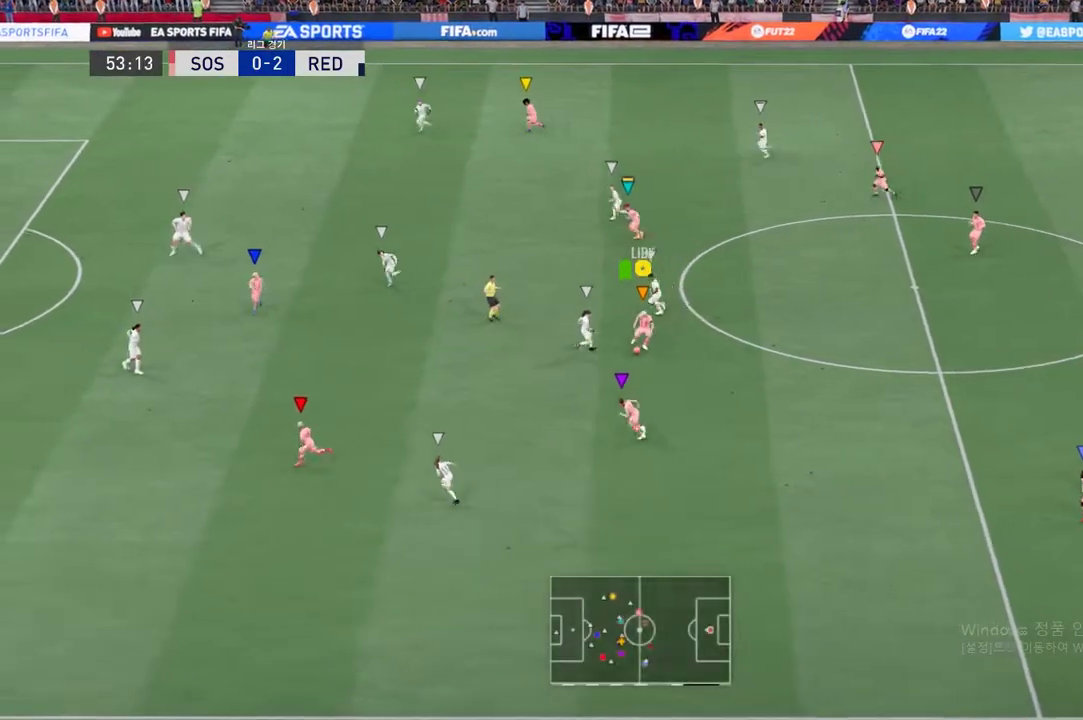
{"buttons": ["R2"], "left_stick": "down-left", "right_stick": "center"}
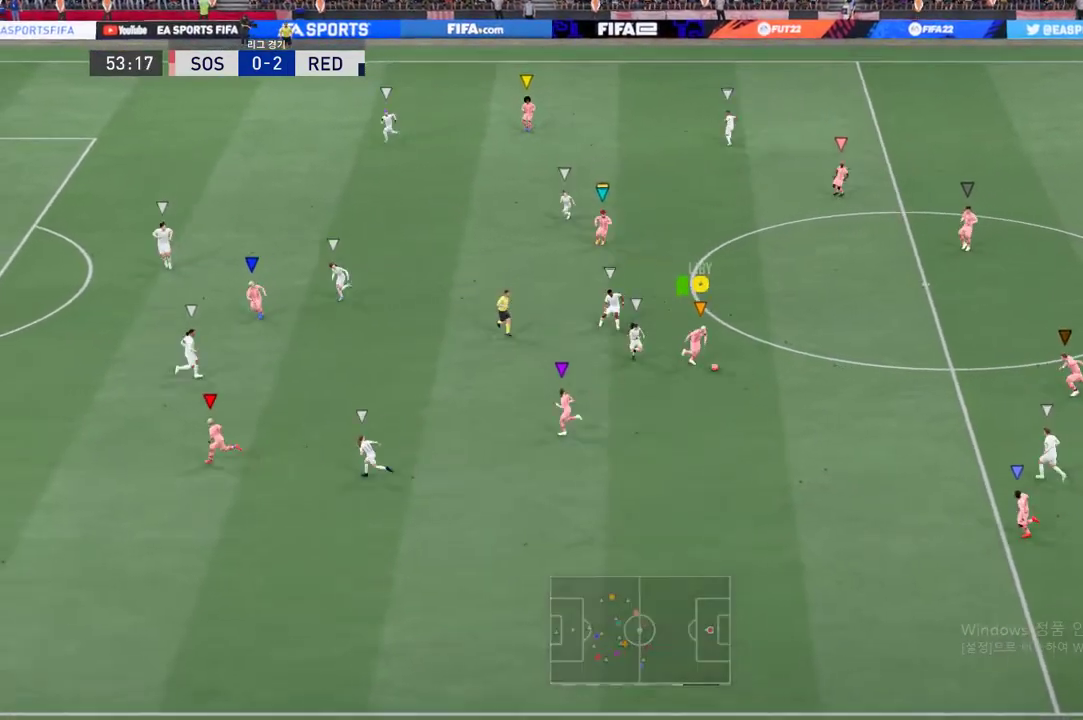
{"buttons": [], "left_stick": "down-left", "right_stick": "center", "events": [[84, "R2", "up"]]}
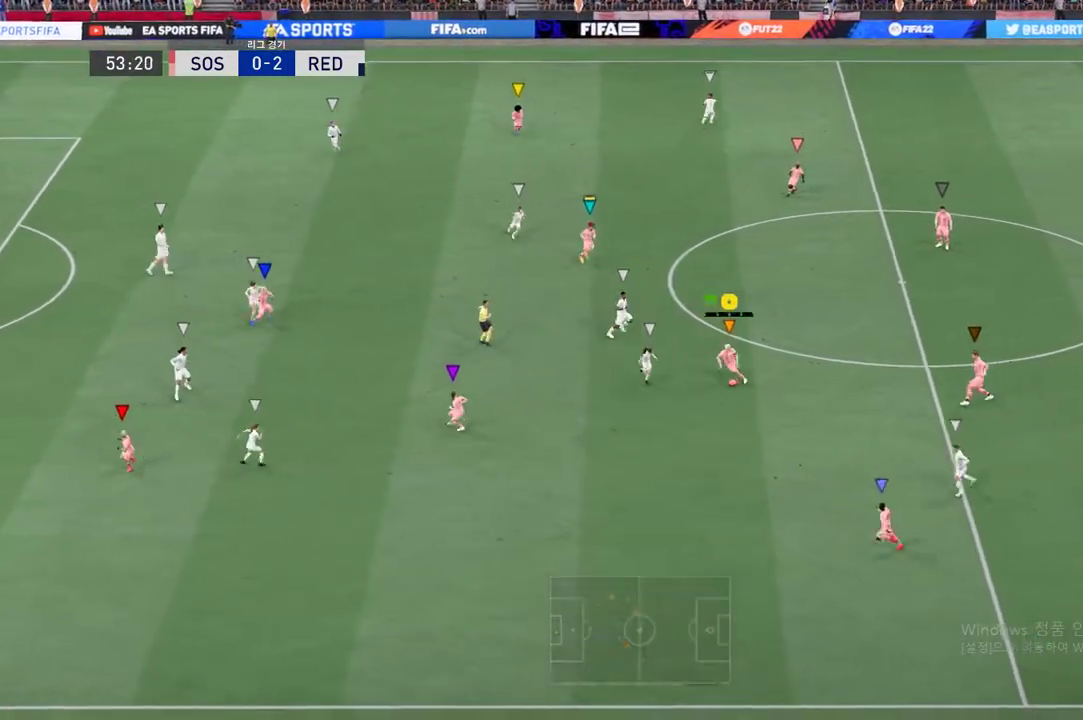
{"buttons": [], "left_stick": "down-left", "right_stick": "center", "events": [[34, "Y", "down"], [201, "Y", "up"]]}
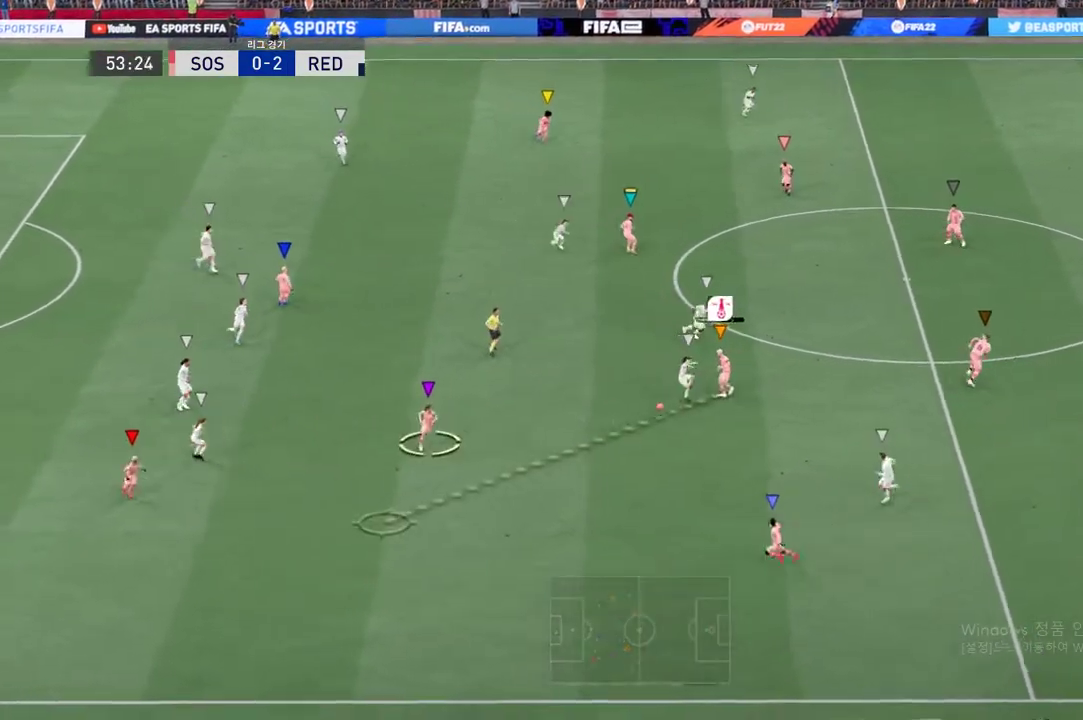
{"buttons": ["R2"], "left_stick": "down-left", "right_stick": "center", "events": [[150, "R2", "down"]]}
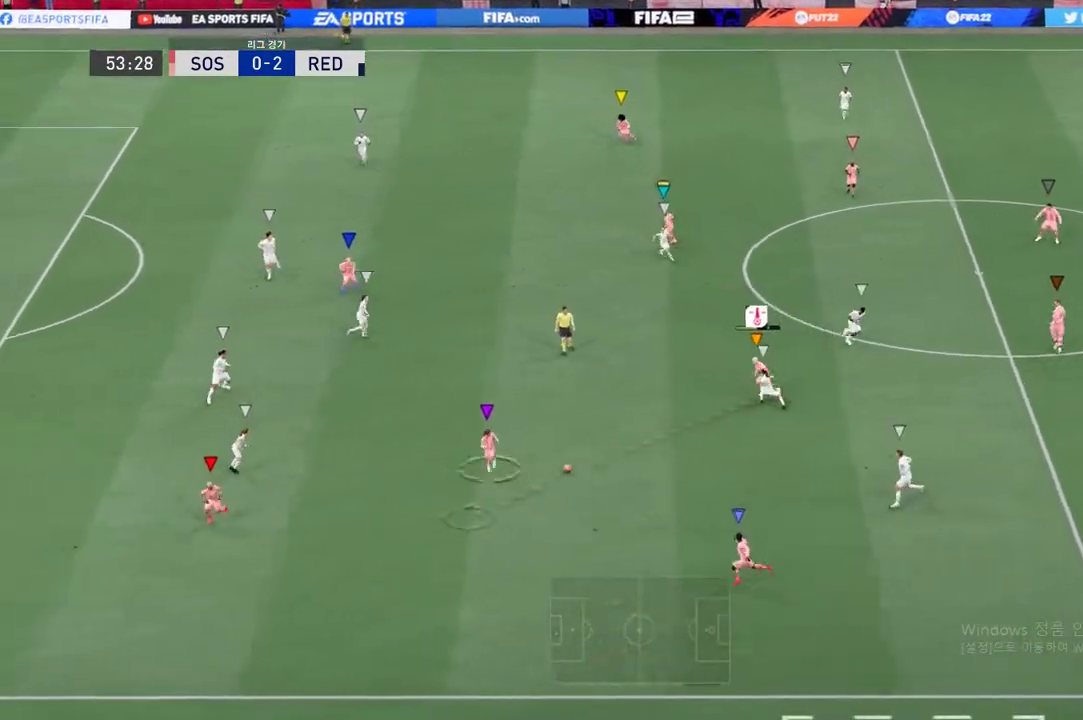
{"buttons": [], "left_stick": "up-left", "right_stick": "center", "events": [[33, "left_stick", "left"], [234, "R2", "up"], [251, "left_stick", "up-left"]]}
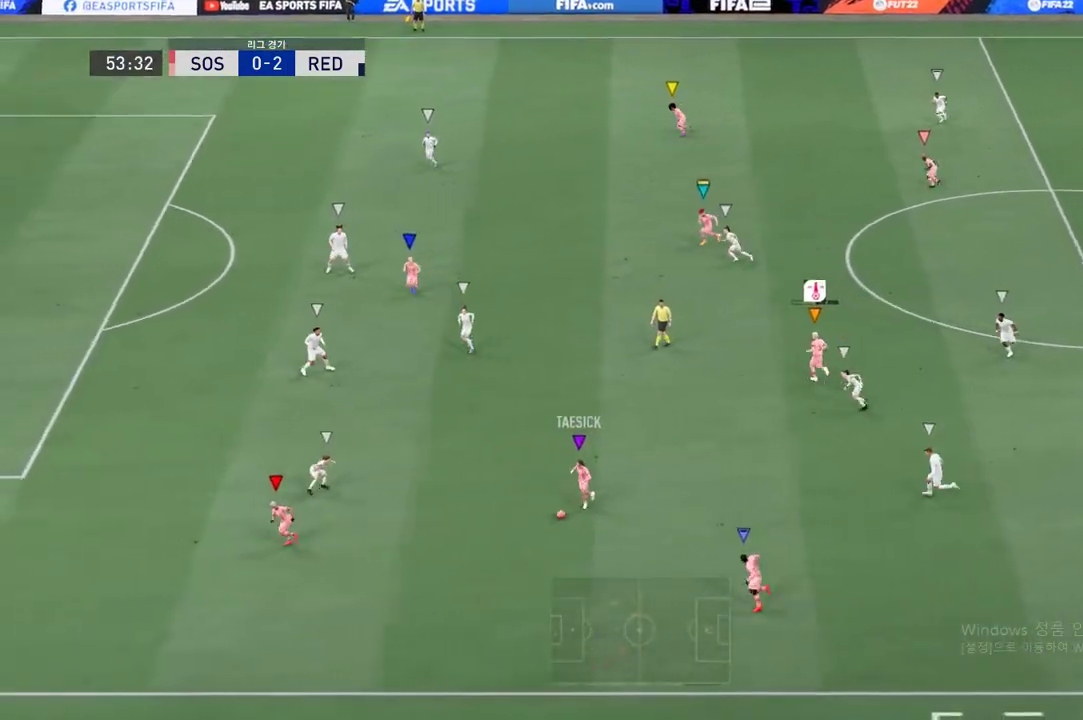
{"buttons": ["R2"], "left_stick": "left", "right_stick": "center", "events": [[17, "R2", "down"], [452, "left_stick", "left"]]}